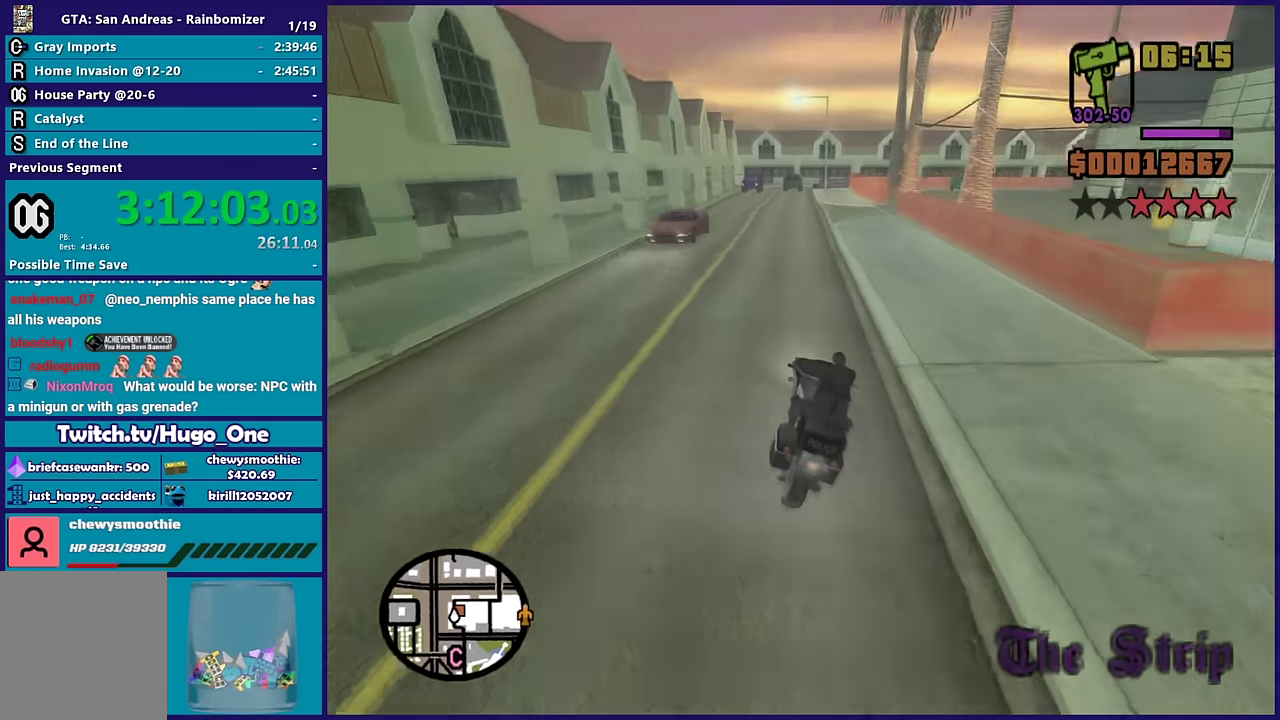
Gameplay with a controller (Xbox layout); each line is a JSON object with the inputs held at the frame after it. "events" lists button and stick changes between this image and that frame as [ms after this image, input, new state], when the widget could be followed in between.
{"buttons": ["A"], "left_stick": "right", "right_stick": "center", "events": [[83, "right_stick", "down"], [117, "L2", "down"], [117, "left_stick", "down-right"], [200, "left_stick", "right"], [200, "right_stick", "down-right"], [283, "L2", "up"], [300, "right_stick", "center"], [433, "A", "down"]]}
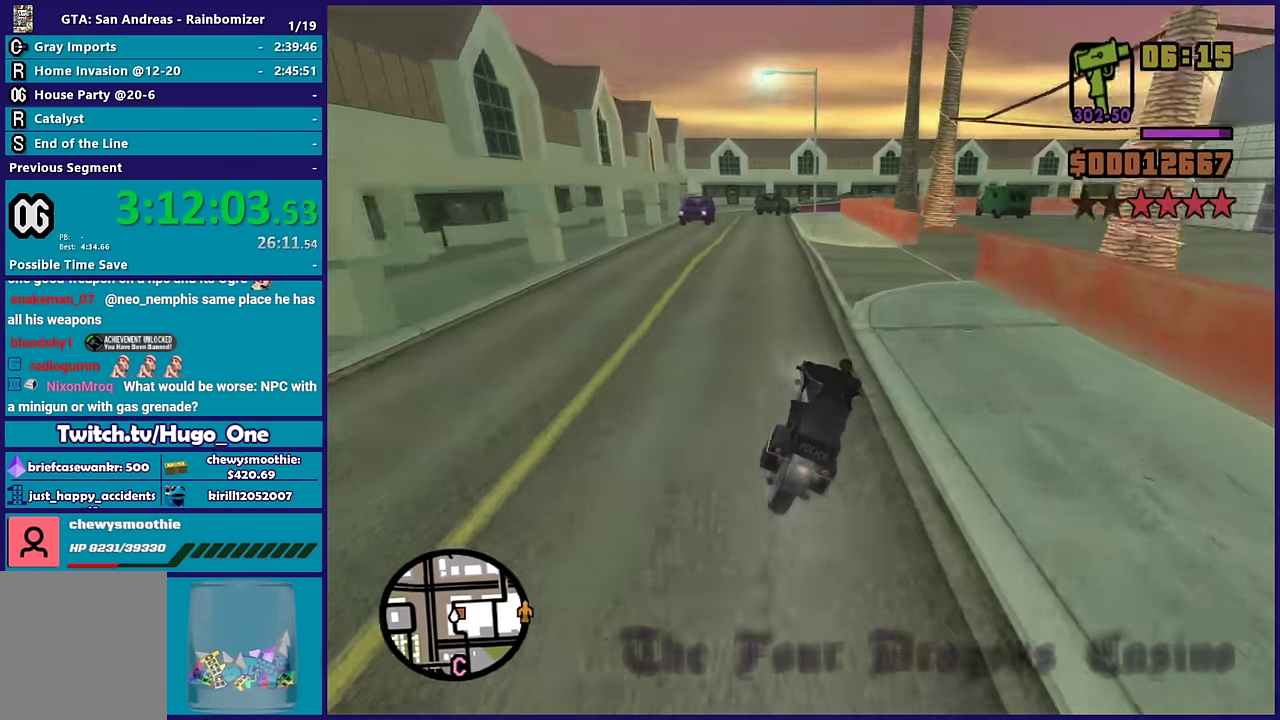
{"buttons": ["L3"], "left_stick": "right", "right_stick": "center", "events": [[17, "L3", "down"], [417, "A", "up"]]}
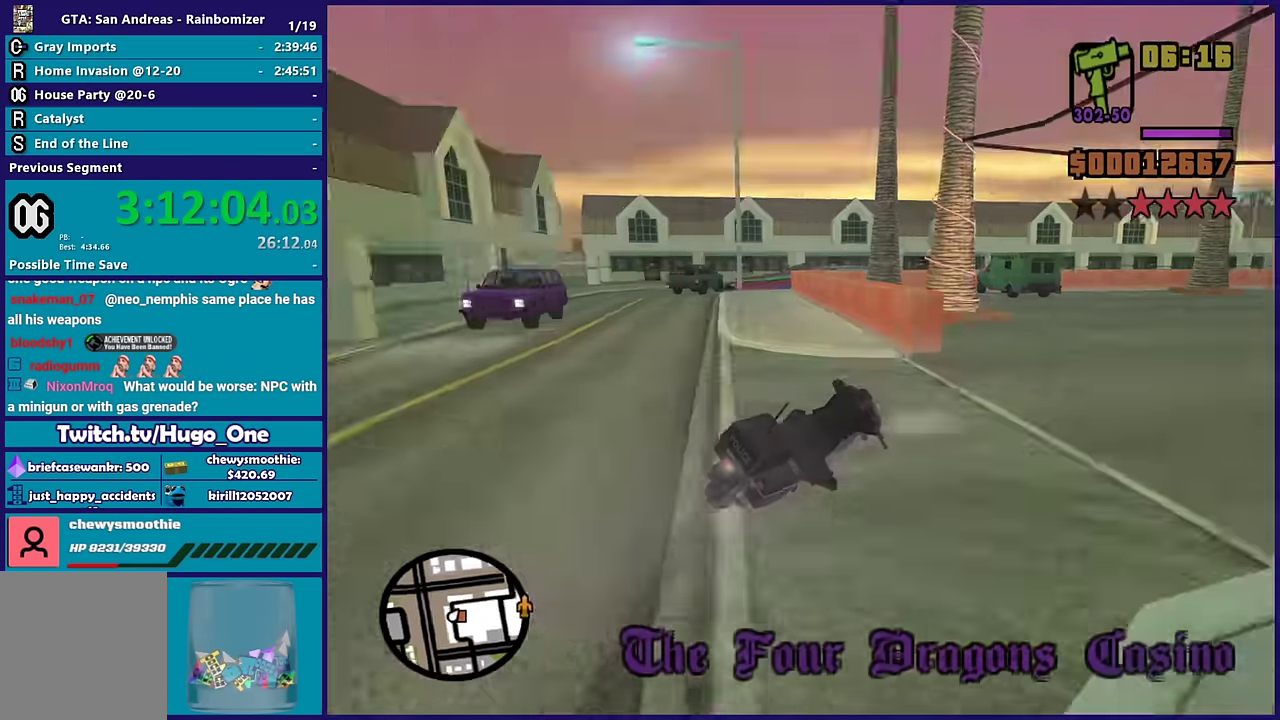
{"buttons": ["L3"], "left_stick": "right", "right_stick": "down-right", "events": [[33, "right_stick", "down-right"]]}
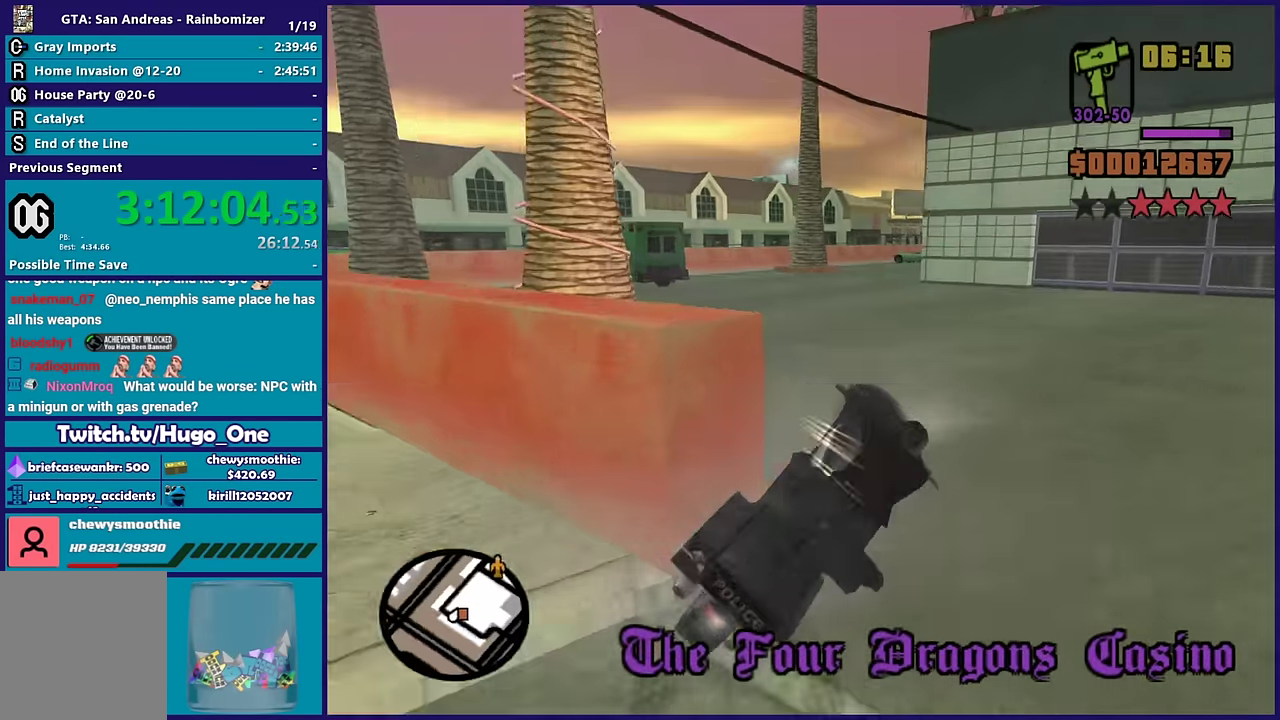
{"buttons": ["R2"], "left_stick": "right", "right_stick": "right"}
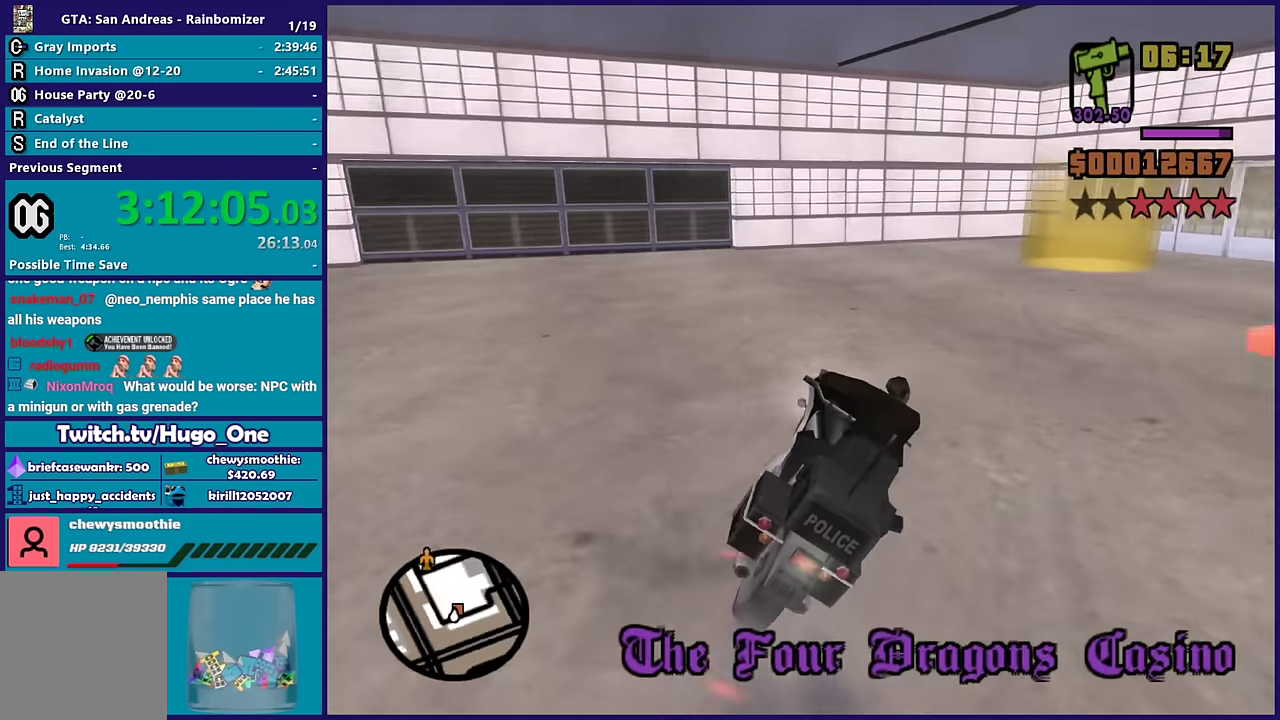
{"buttons": ["R2"], "left_stick": "up-left", "right_stick": "left", "events": [[317, "right_stick", "center"], [350, "left_stick", "up-left"], [483, "right_stick", "left"]]}
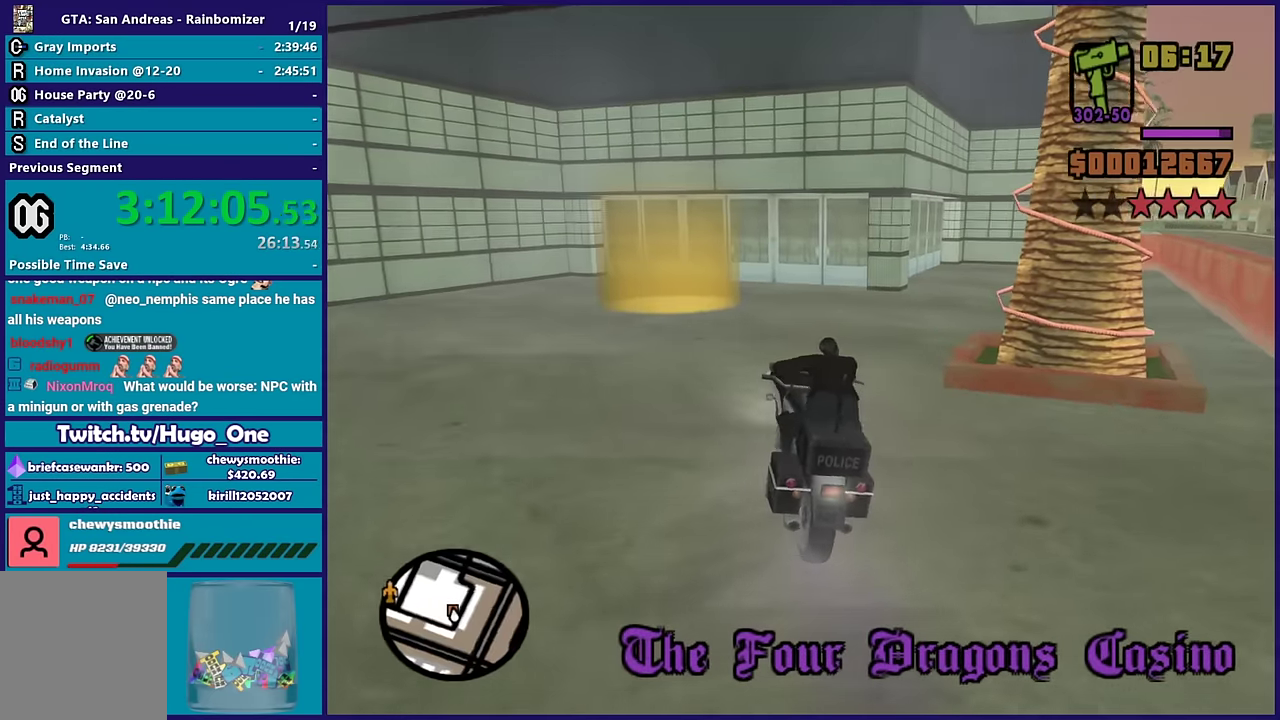
{"buttons": ["R2"], "left_stick": "up-left", "right_stick": "down-left", "events": [[167, "left_stick", "up"], [200, "right_stick", "down-left"], [350, "left_stick", "up-right"], [417, "left_stick", "up"], [483, "left_stick", "up-left"]]}
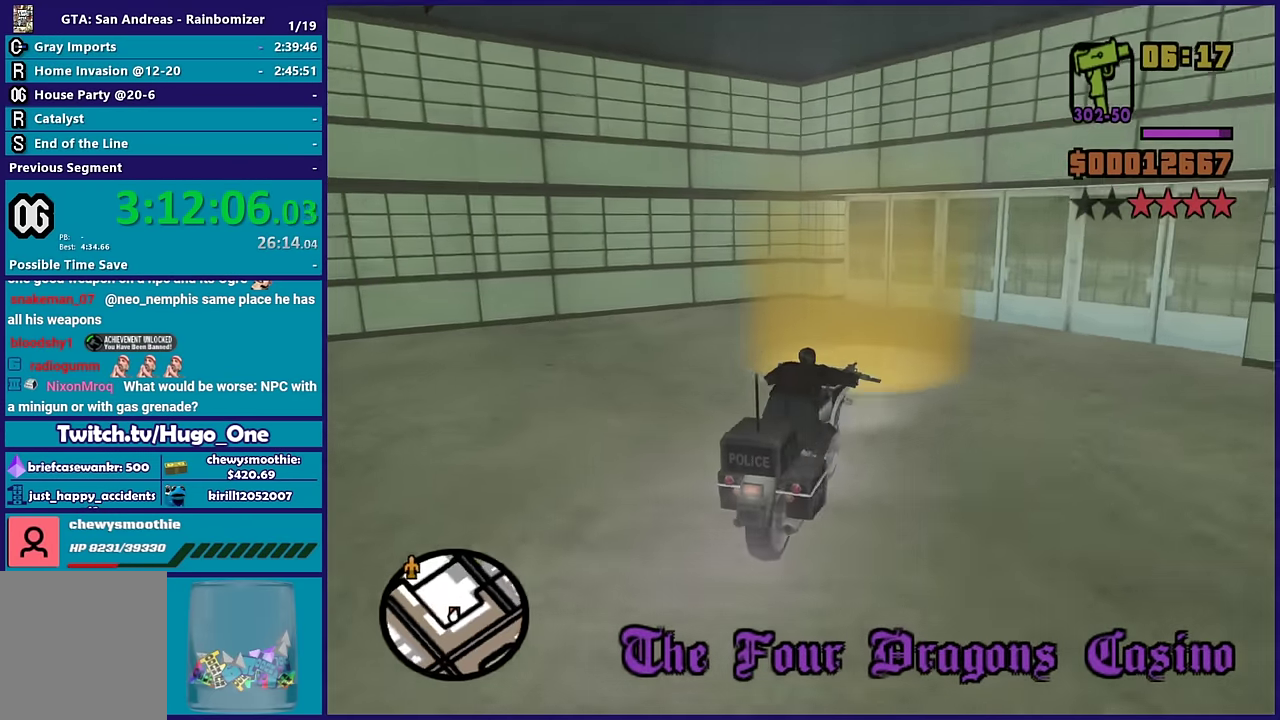
{"buttons": ["L2"], "left_stick": "center", "right_stick": "center", "events": [[67, "right_stick", "left"], [117, "right_stick", "center"], [133, "left_stick", "center"], [150, "L2", "down"], [150, "R2", "up"], [367, "A", "down"], [500, "A", "up"]]}
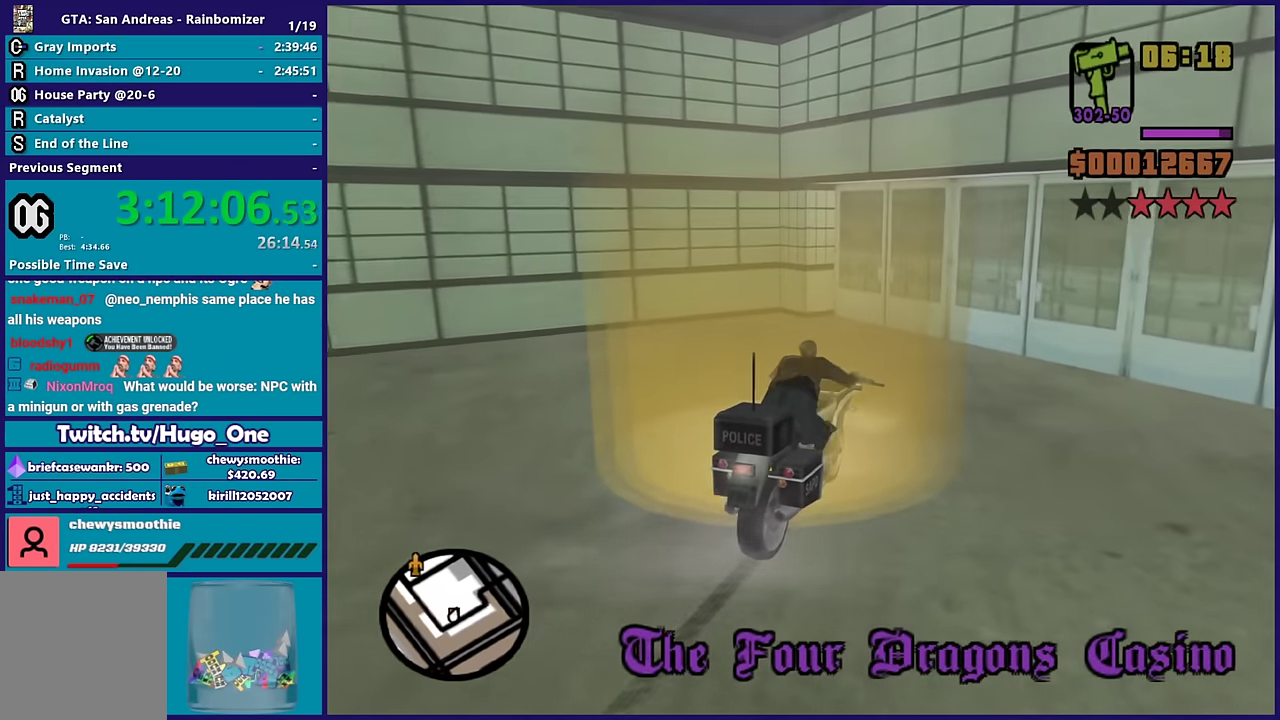
{"buttons": ["A"], "left_stick": "center", "right_stick": "center", "events": [[67, "A", "down"], [67, "L2", "up"], [183, "A", "up"], [267, "A", "down"], [383, "A", "up"], [467, "A", "down"]]}
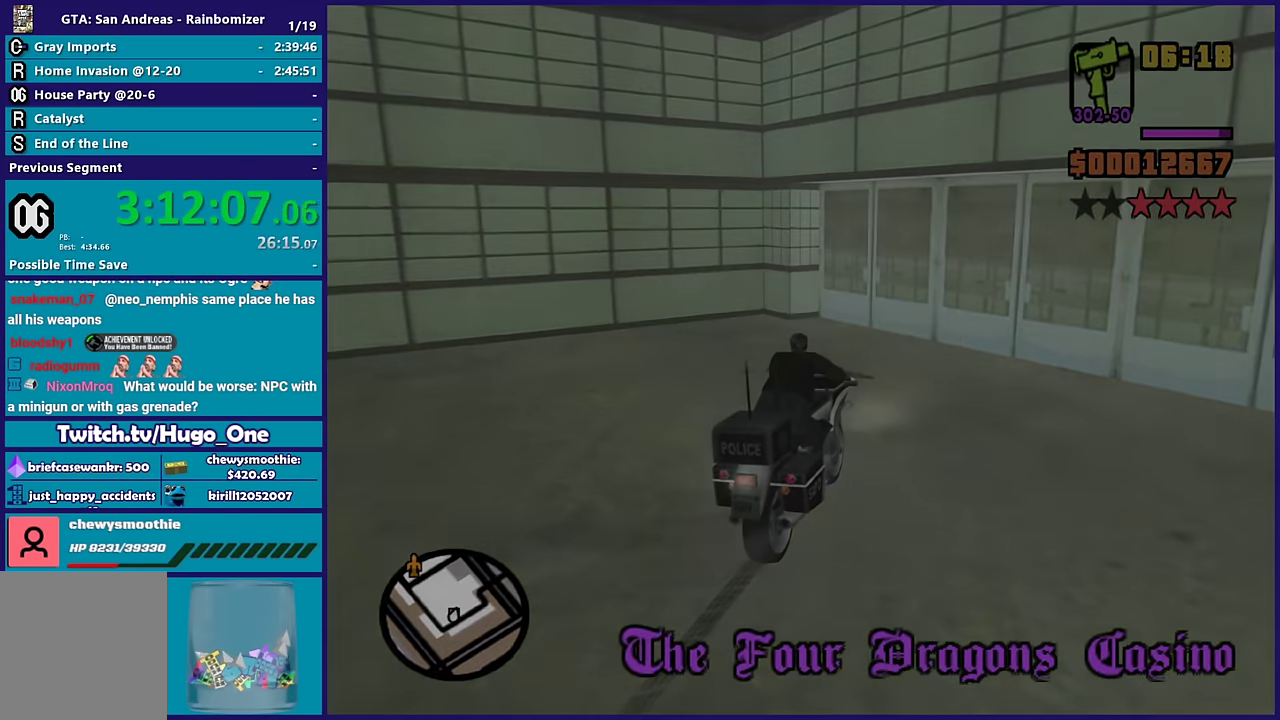
{"buttons": ["A"], "left_stick": "center", "right_stick": "center", "events": [[83, "A", "up"], [200, "A", "down"], [283, "A", "up"], [367, "A", "down"]]}
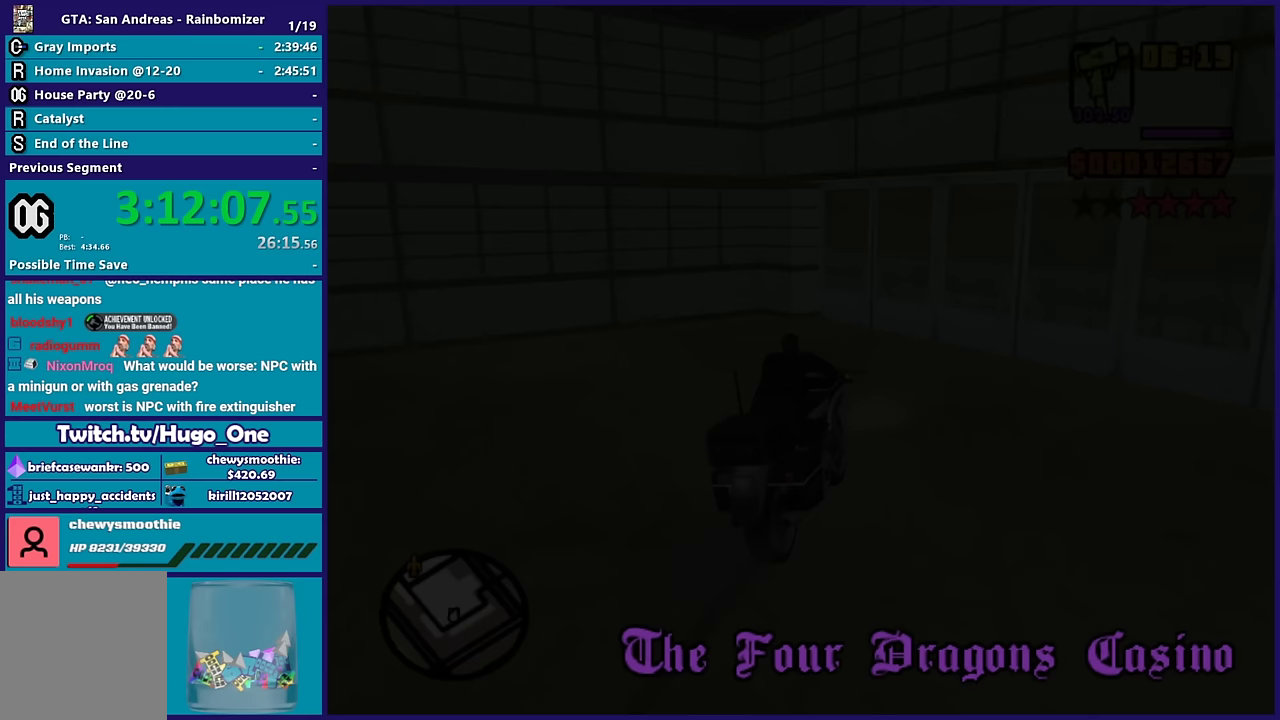
{"buttons": ["A"], "left_stick": "center", "right_stick": "center", "events": [[200, "A", "up"], [283, "A", "down"], [417, "A", "up"], [500, "A", "down"]]}
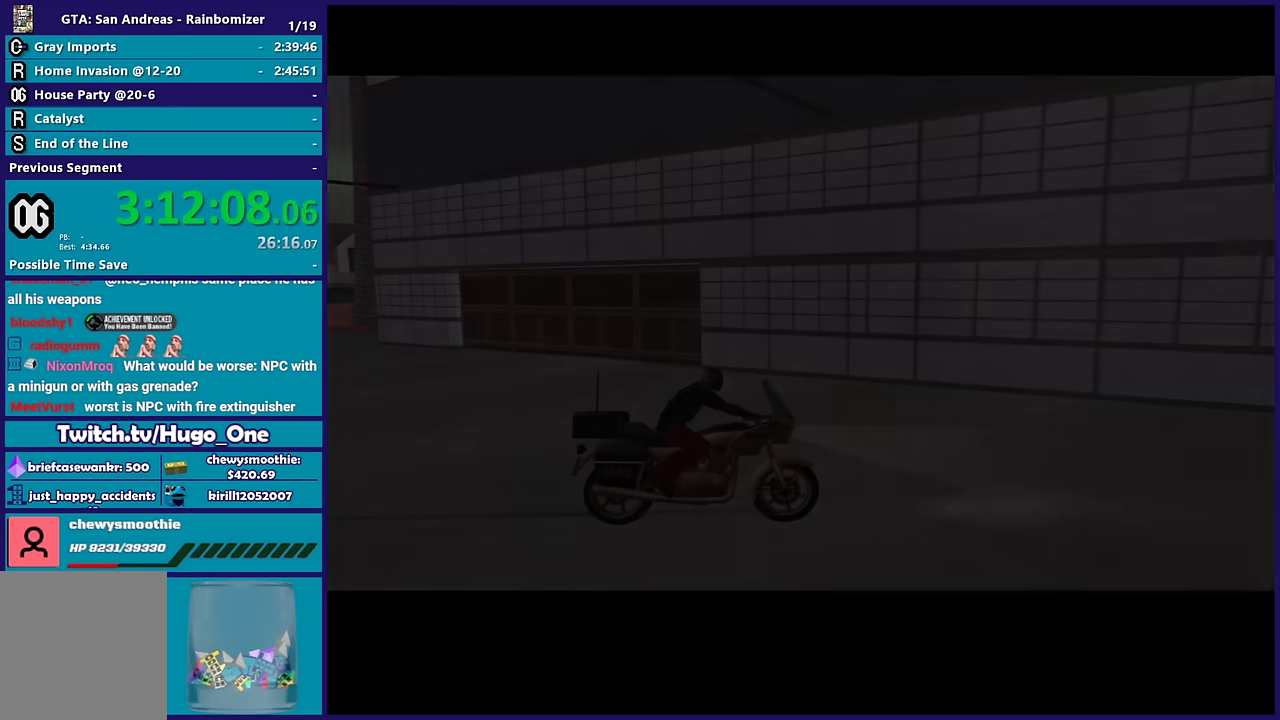
{"buttons": ["A"], "left_stick": "center", "right_stick": "center", "events": [[133, "A", "up"], [200, "A", "down"], [333, "A", "up"], [417, "A", "down"]]}
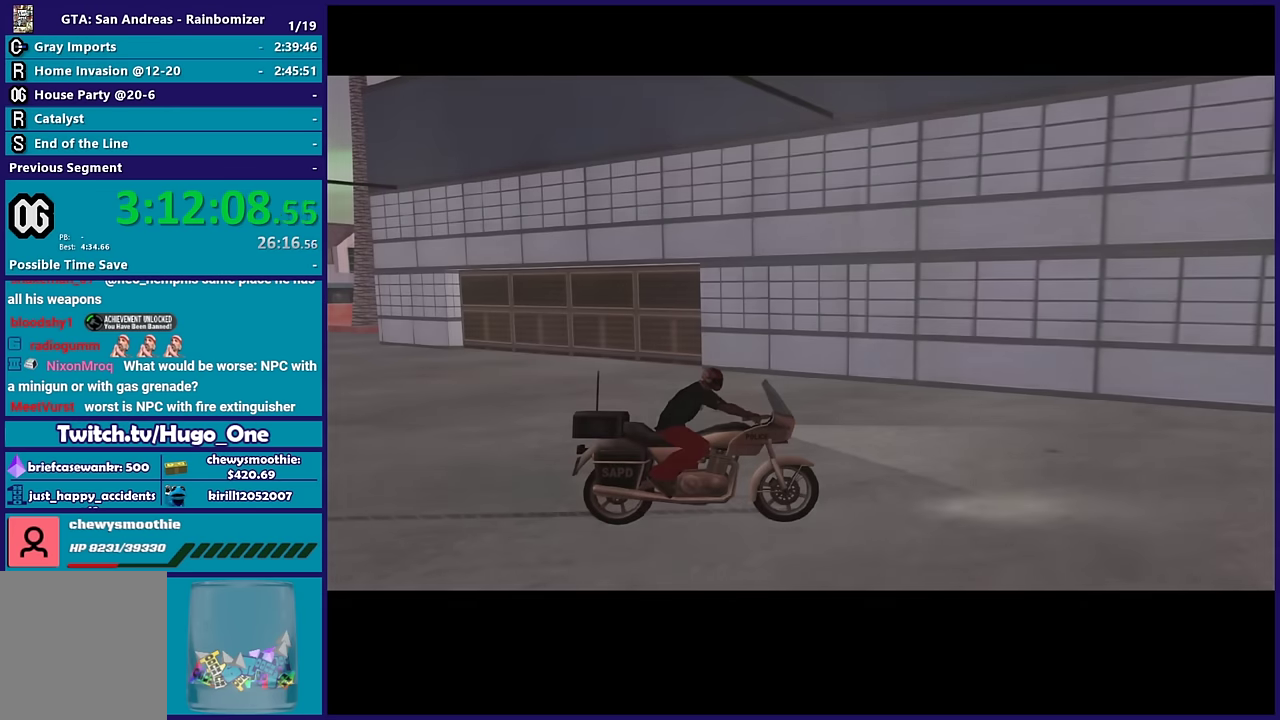
{"buttons": [], "left_stick": "center", "right_stick": "center", "events": [[33, "A", "up"], [133, "A", "down"], [267, "A", "up"], [333, "A", "down"], [450, "A", "up"]]}
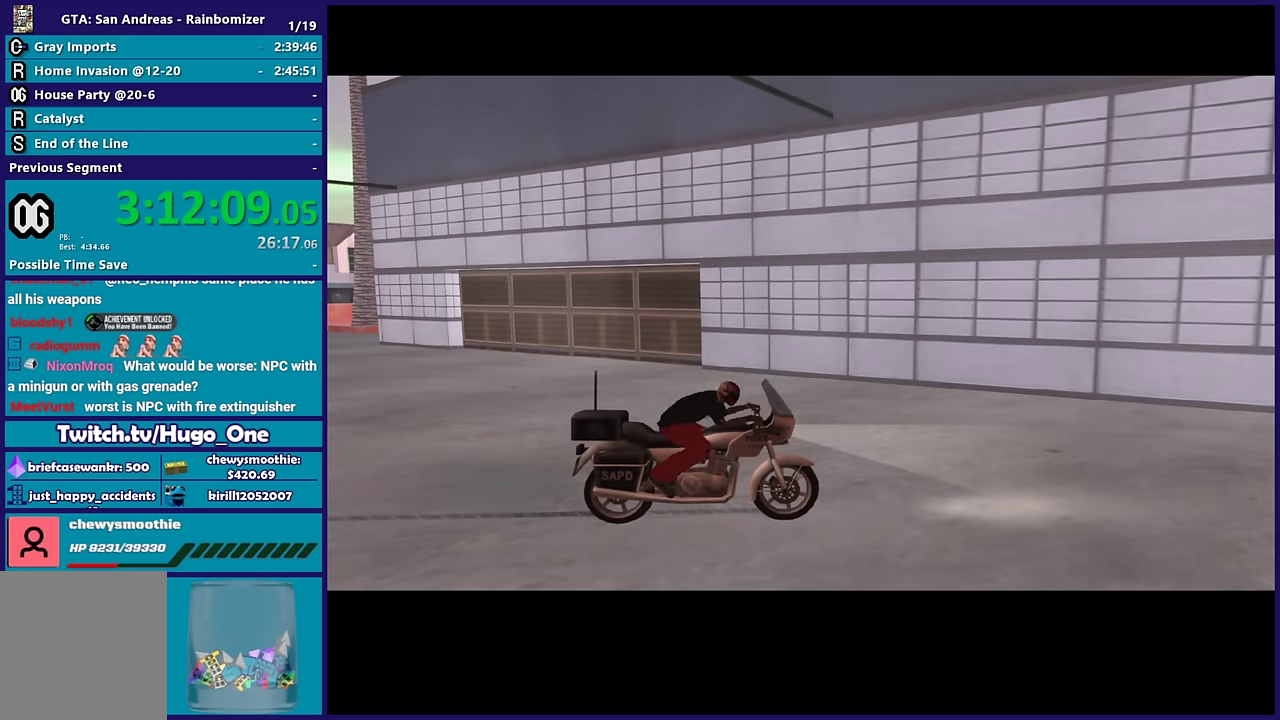
{"buttons": ["A"], "left_stick": "center", "right_stick": "center", "events": [[50, "A", "down"], [150, "A", "up"], [233, "A", "down"], [367, "A", "up"], [450, "A", "down"]]}
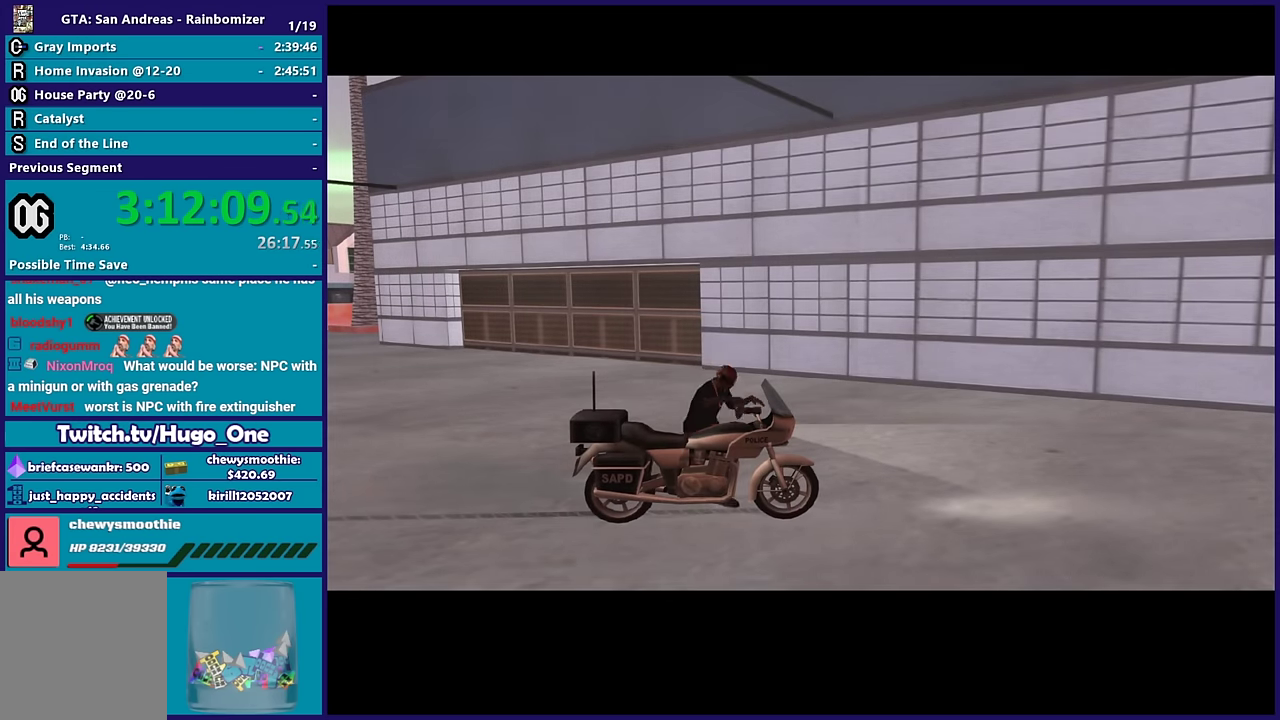
{"buttons": [], "left_stick": "center", "right_stick": "center", "events": [[17, "A", "up"], [133, "A", "down"], [250, "A", "up"], [350, "A", "down"], [467, "A", "up"]]}
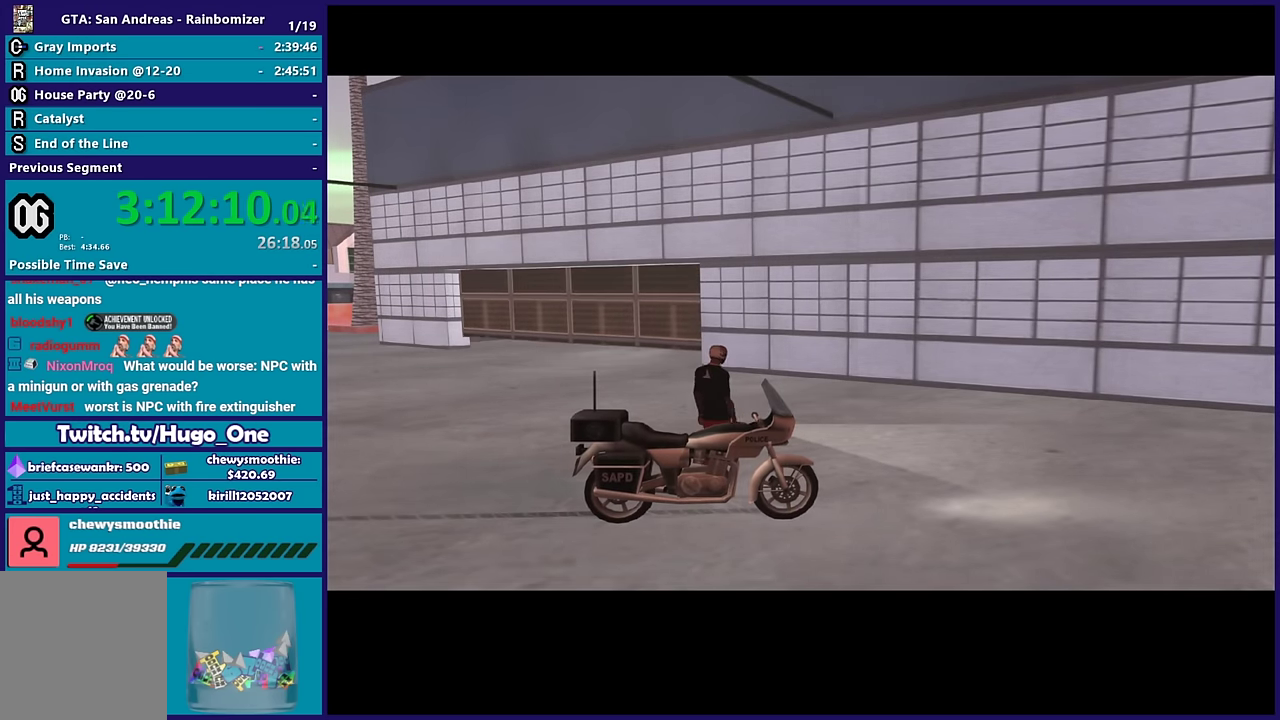
{"buttons": [], "left_stick": "center", "right_stick": "center", "events": [[67, "A", "down"], [183, "A", "up"], [317, "A", "down"], [383, "A", "up"]]}
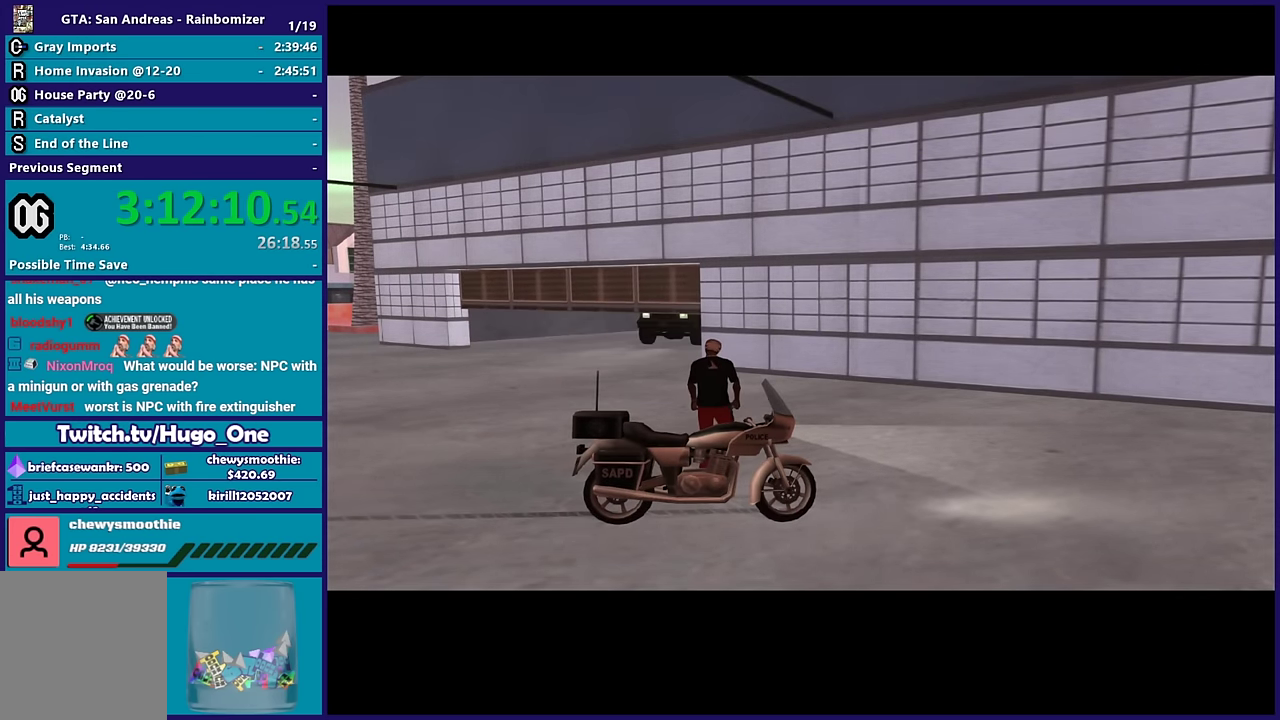
{"buttons": ["A"], "left_stick": "center", "right_stick": "center", "events": [[17, "A", "down"], [100, "A", "up"], [217, "A", "down"], [333, "A", "up"], [483, "A", "down"]]}
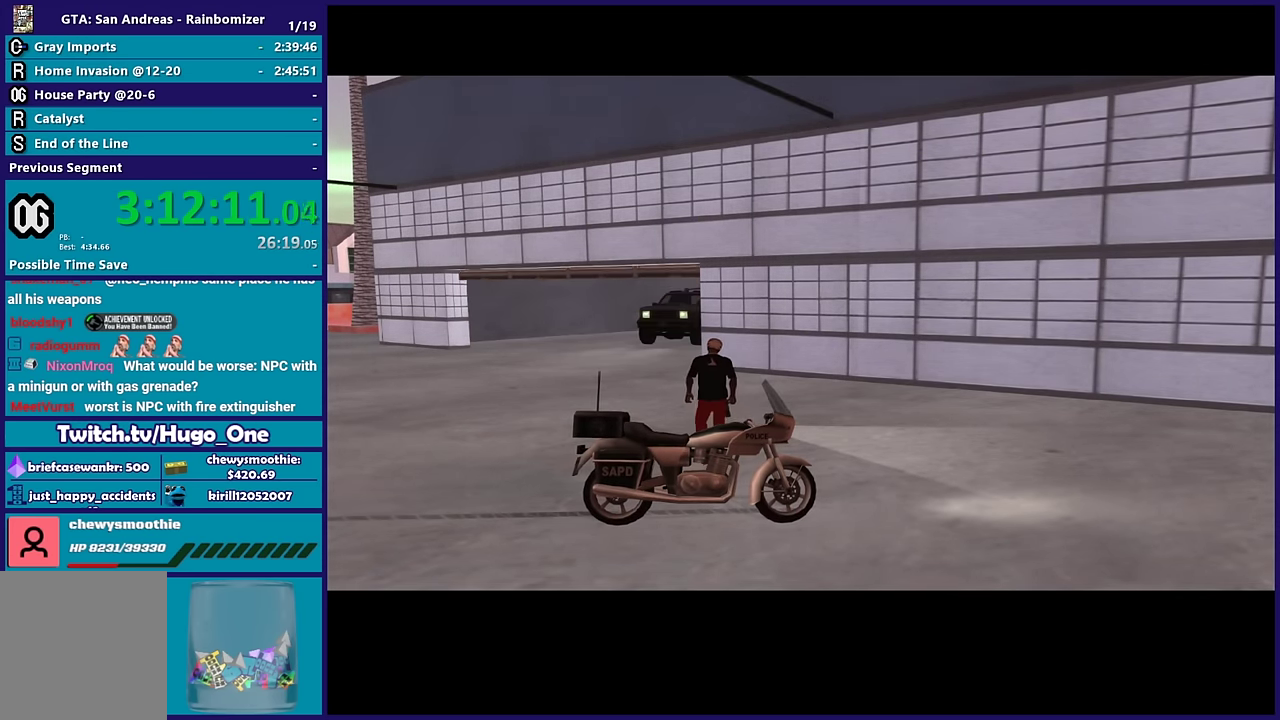
{"buttons": ["A"], "left_stick": "center", "right_stick": "center", "events": [[83, "A", "up"], [200, "A", "down"], [317, "A", "up"], [450, "A", "down"]]}
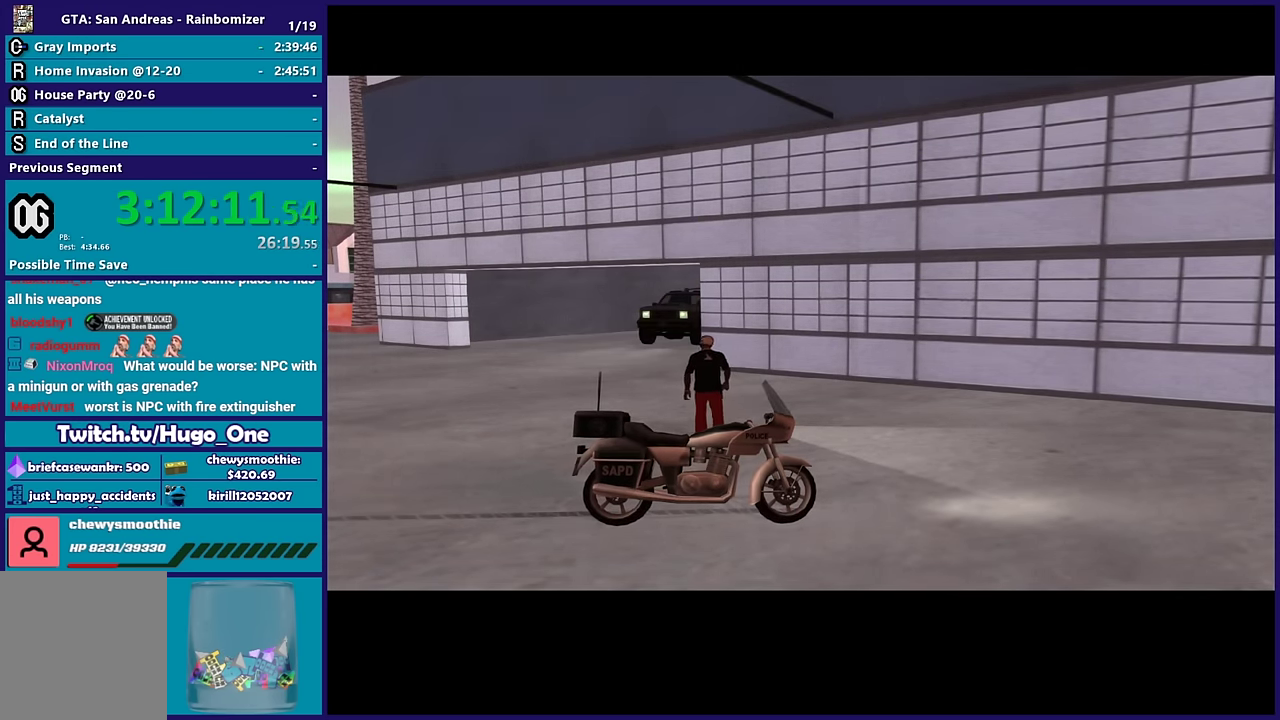
{"buttons": ["A"], "left_stick": "center", "right_stick": "center", "events": [[50, "A", "up"], [183, "A", "down"], [317, "A", "up"], [433, "A", "down"]]}
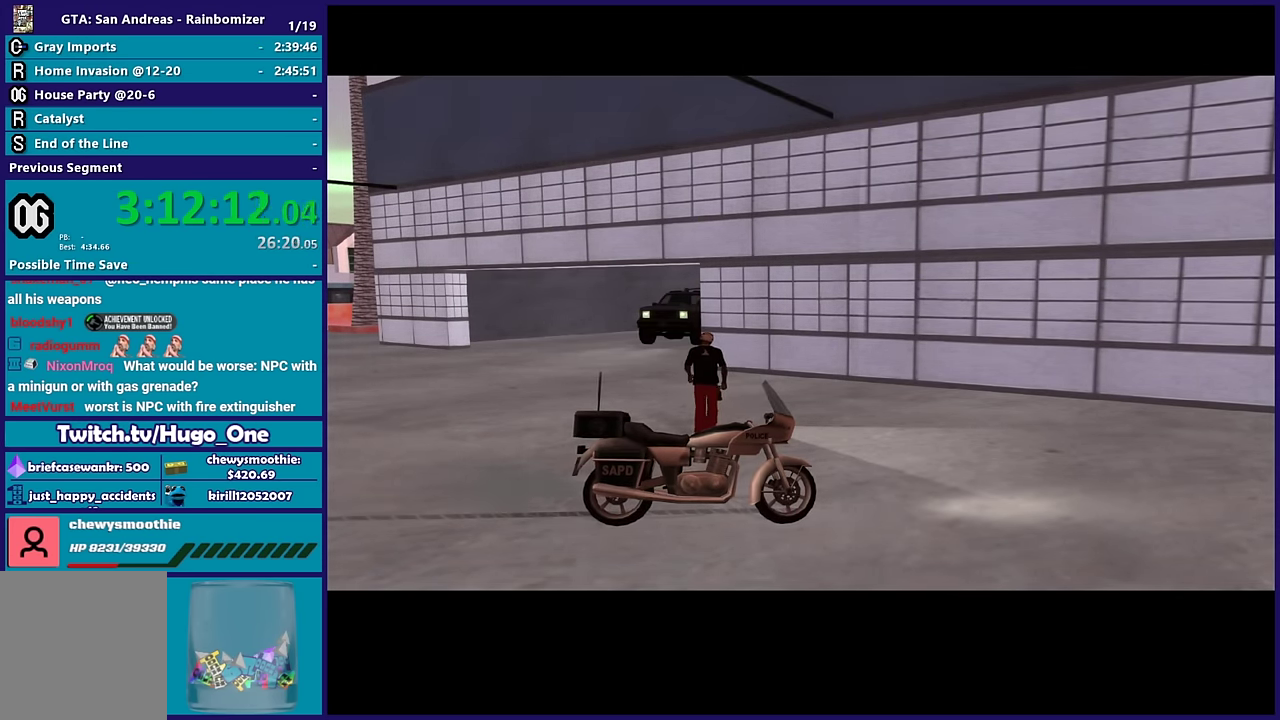
{"buttons": ["A"], "left_stick": "center", "right_stick": "center", "events": [[67, "A", "up"], [383, "A", "down"]]}
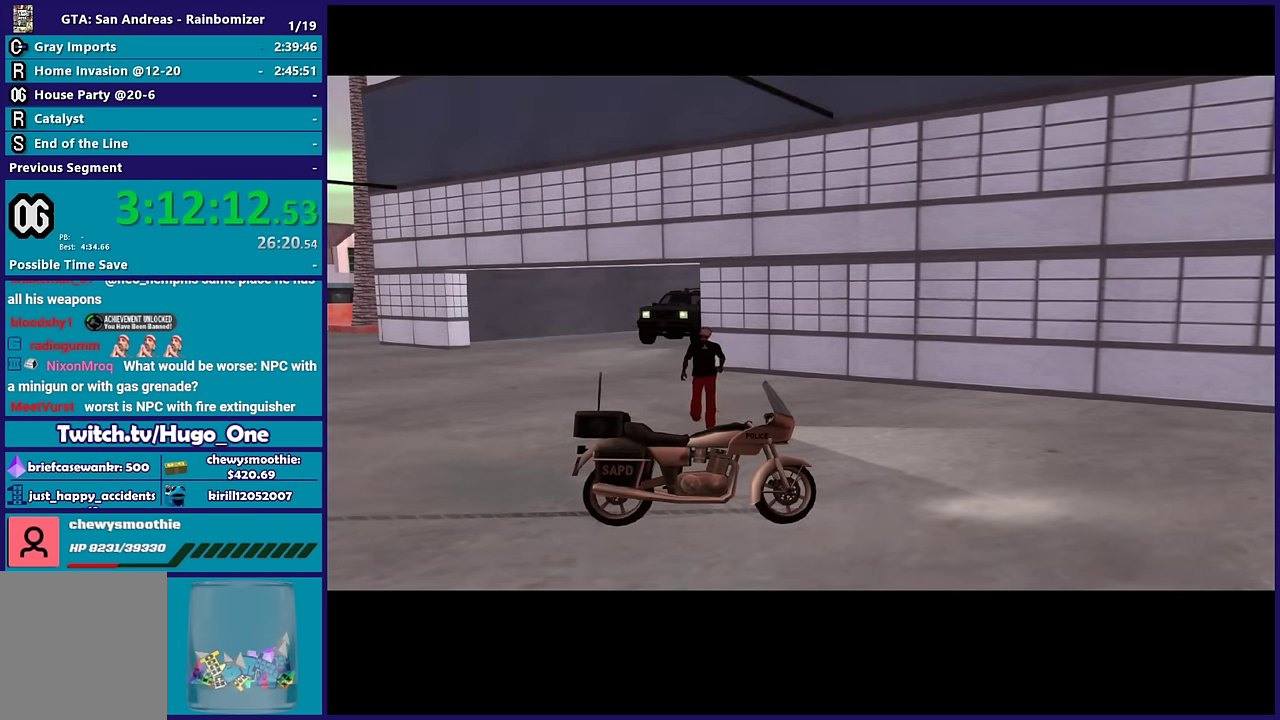
{"buttons": [], "left_stick": "center", "right_stick": "center", "events": [[17, "A", "up"], [117, "A", "down"], [250, "A", "up"], [350, "A", "down"], [484, "A", "up"]]}
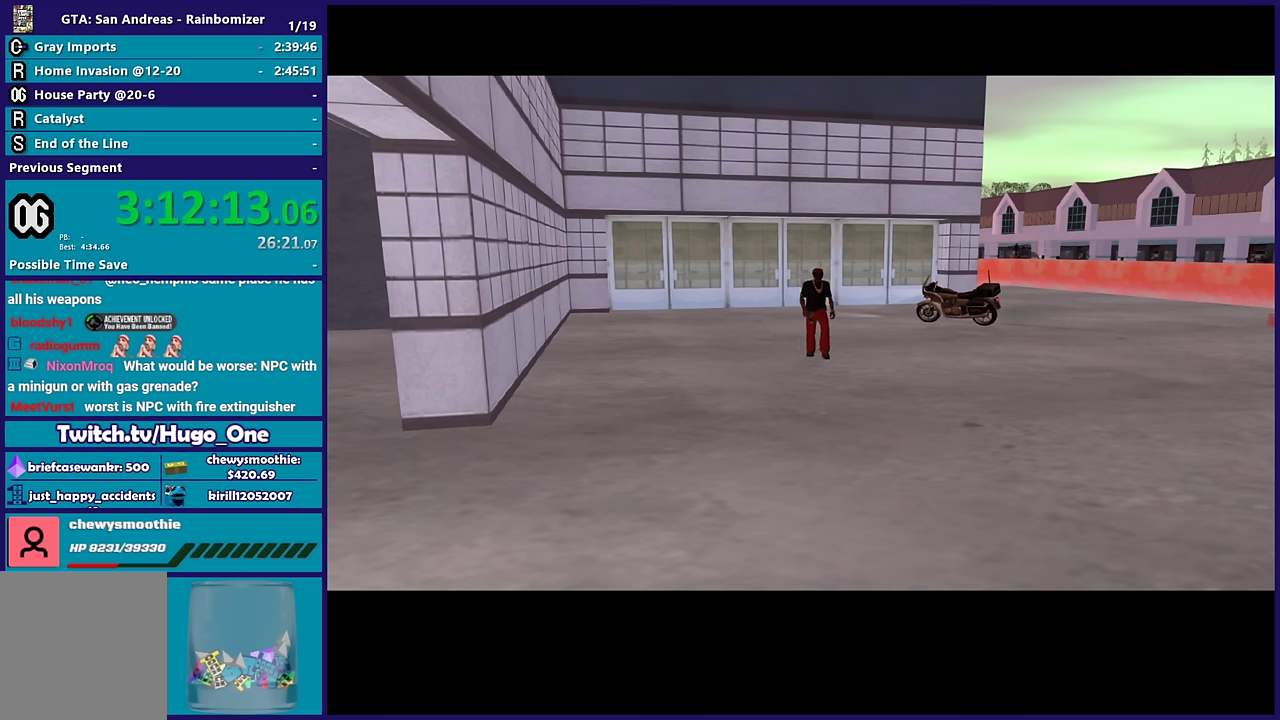
{"buttons": ["A"], "left_stick": "center", "right_stick": "center", "events": [[67, "A", "down"], [184, "A", "up"], [267, "A", "down"], [434, "A", "up"], [484, "A", "down"]]}
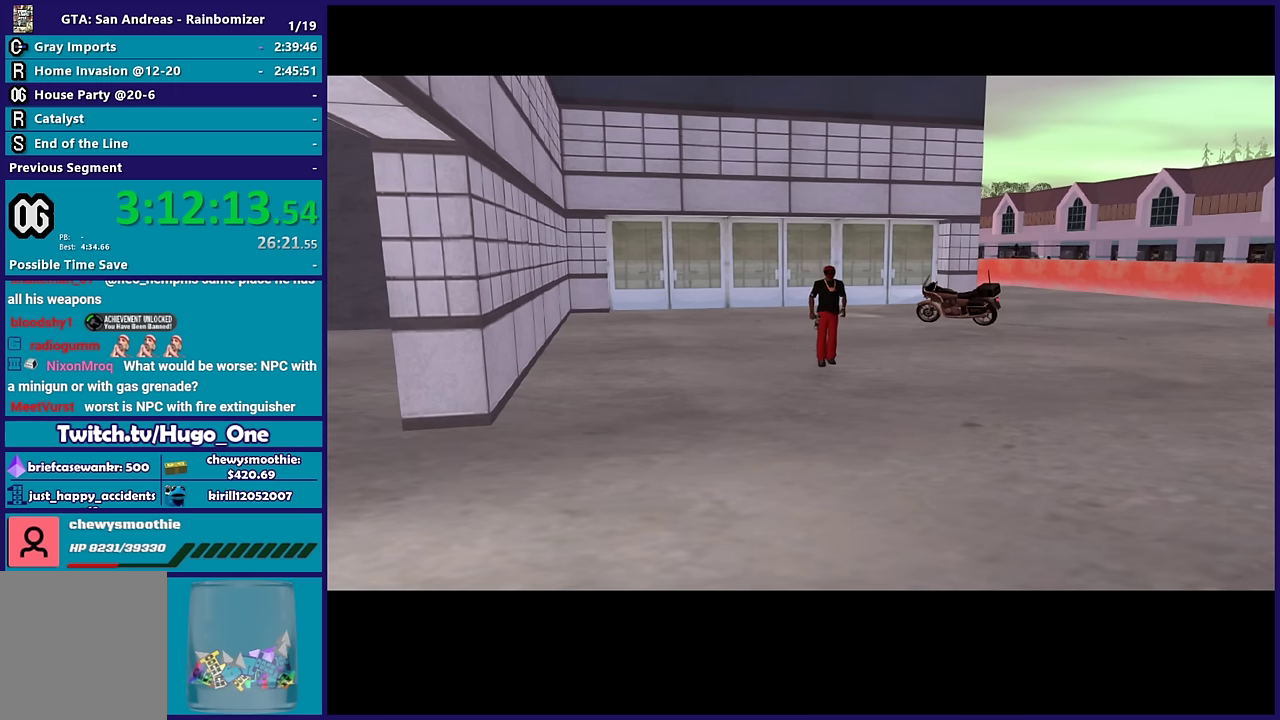
{"buttons": [], "left_stick": "center", "right_stick": "center", "events": [[117, "A", "up"], [250, "A", "down"], [384, "A", "up"]]}